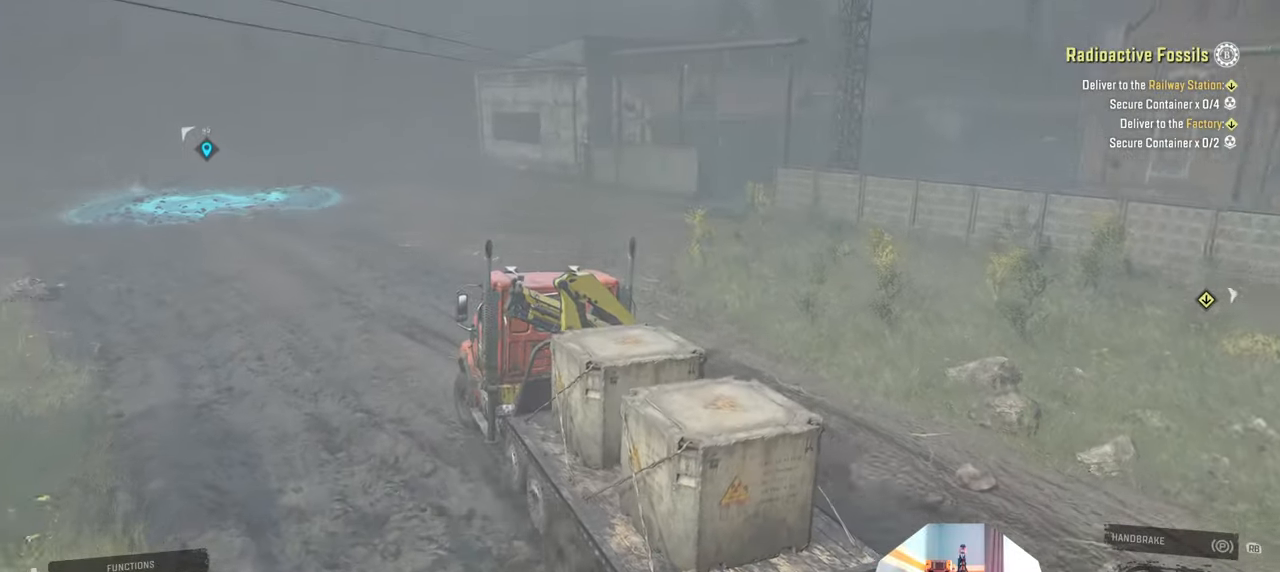
Gameplay with a controller (Xbox layout); each line is a JSON object with the inputs held at the frame after it. "events" lists button and stick changes between this image and that frame as [ms after this image, input, new state], when the widget could be followed in between.
{"buttons": ["R2"], "left_stick": "right", "right_stick": "right", "events": [[166, "left_stick", "right"]]}
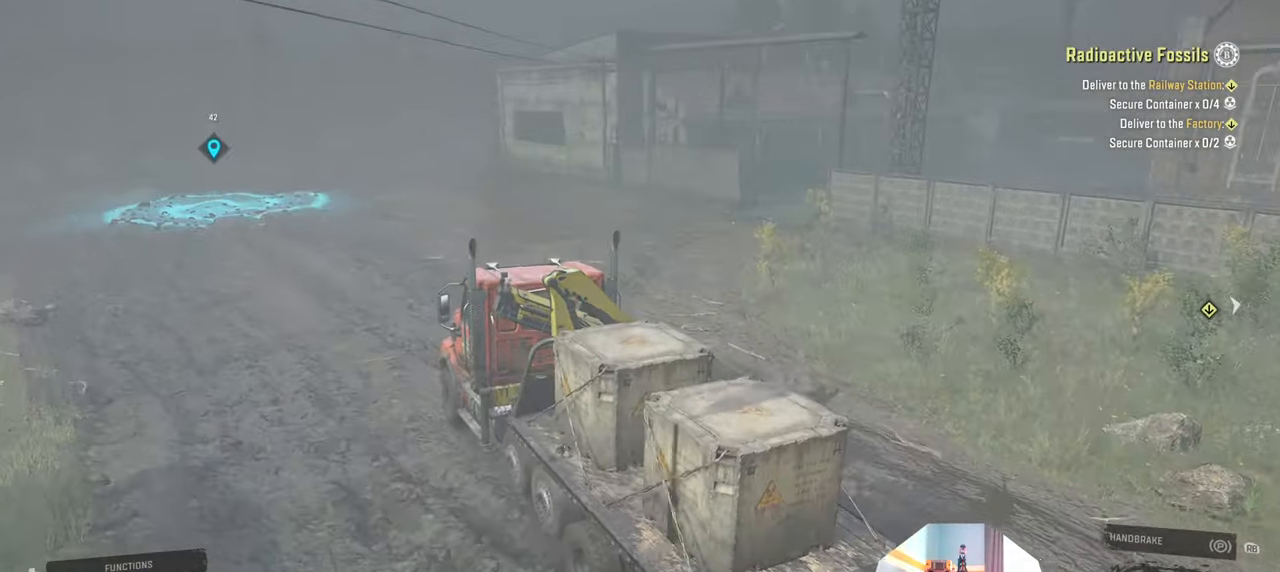
{"buttons": ["R2"], "left_stick": "right", "right_stick": "right", "events": [[100, "left_stick", "up-left"], [400, "left_stick", "right"]]}
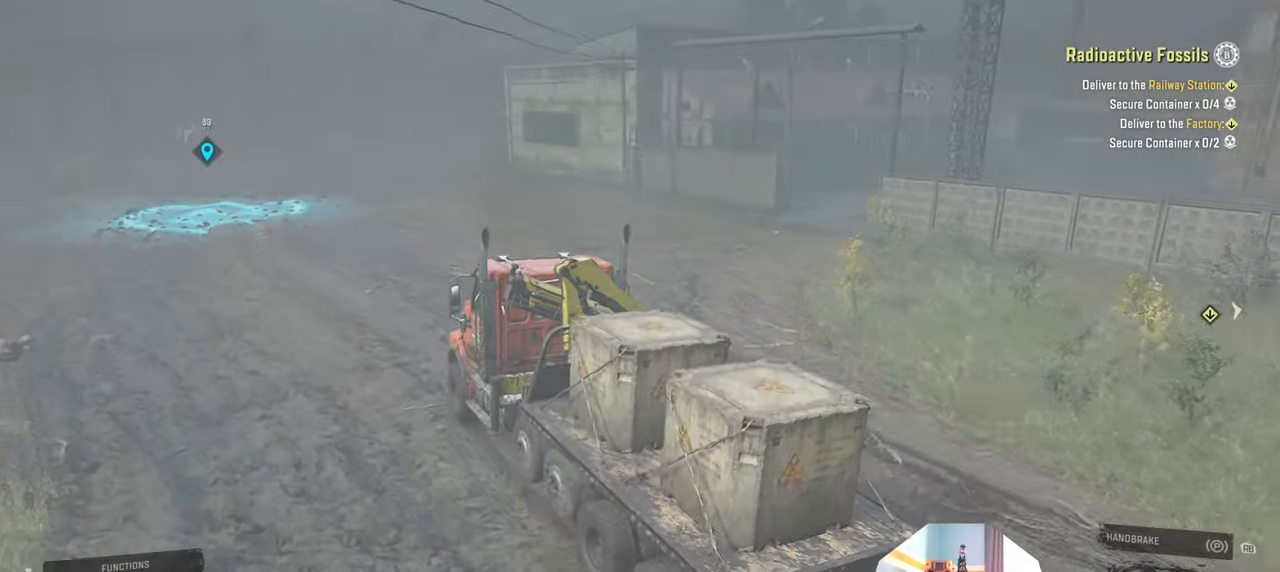
{"buttons": ["R2"], "left_stick": "right", "right_stick": "center", "events": [[33, "R2", "up"], [300, "R2", "down"], [466, "right_stick", "center"]]}
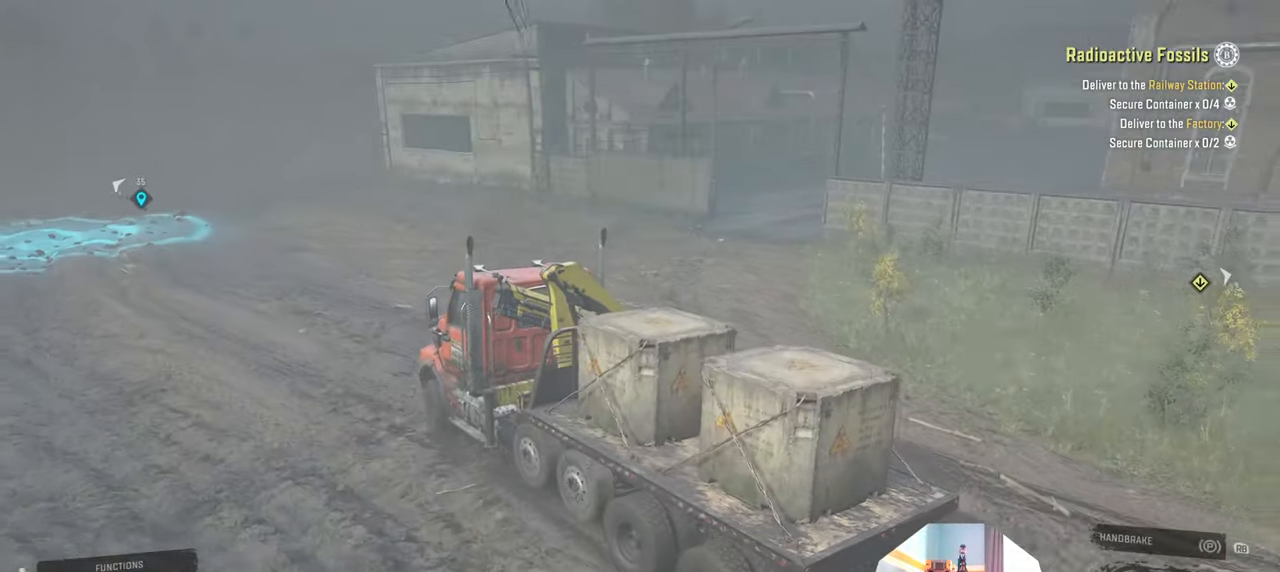
{"buttons": ["R2"], "left_stick": "right", "right_stick": "center", "events": [[33, "right_stick", "right"], [400, "right_stick", "center"]]}
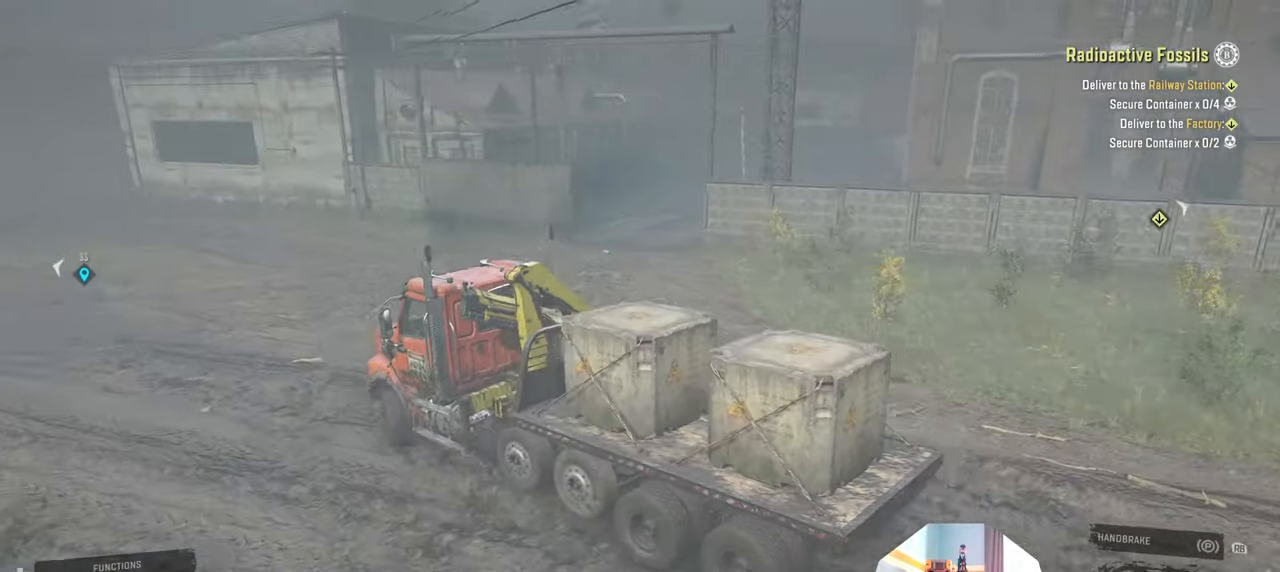
{"buttons": ["R2"], "left_stick": "right", "right_stick": "center", "events": []}
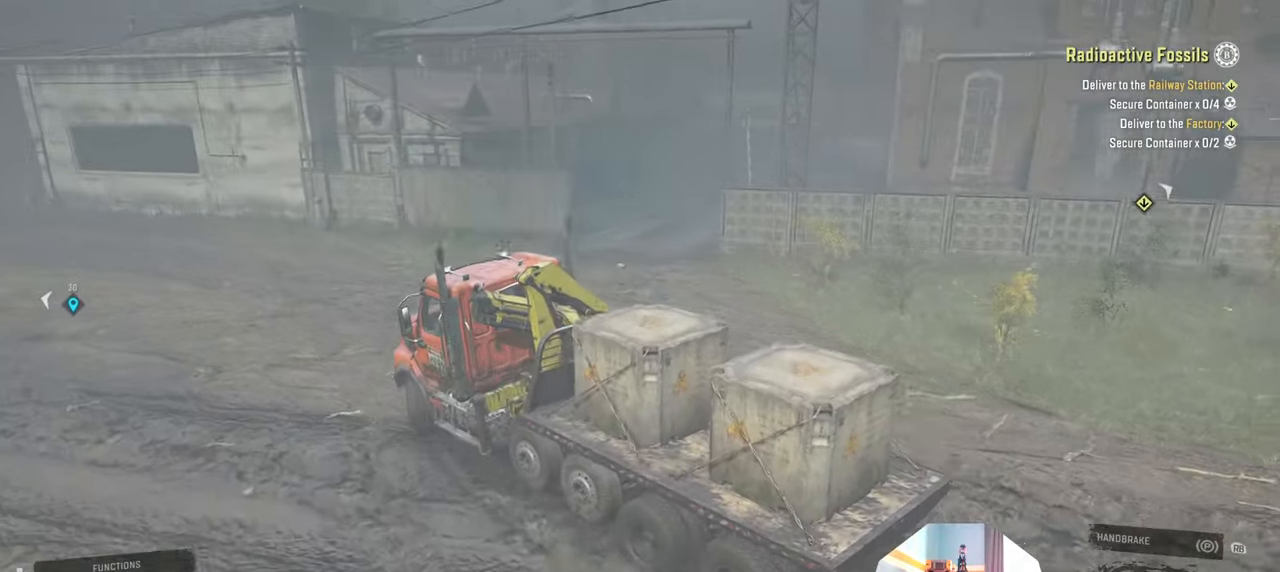
{"buttons": ["R2"], "left_stick": "right", "right_stick": "down-left", "events": [[133, "right_stick", "down-left"]]}
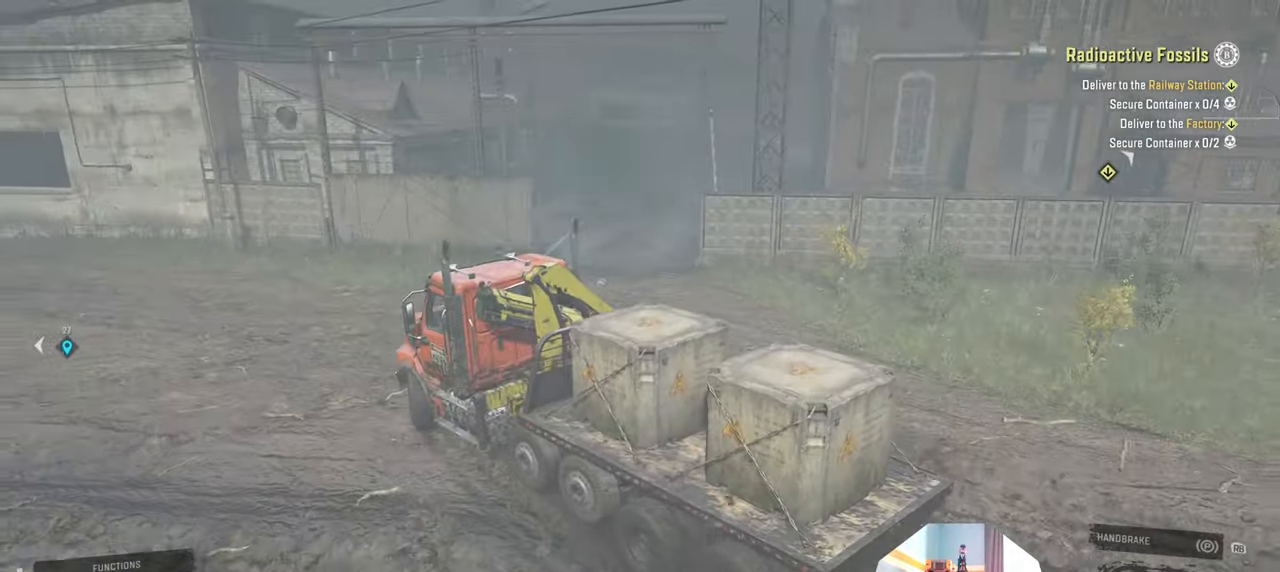
{"buttons": ["R2"], "left_stick": "right", "right_stick": "down-left", "events": []}
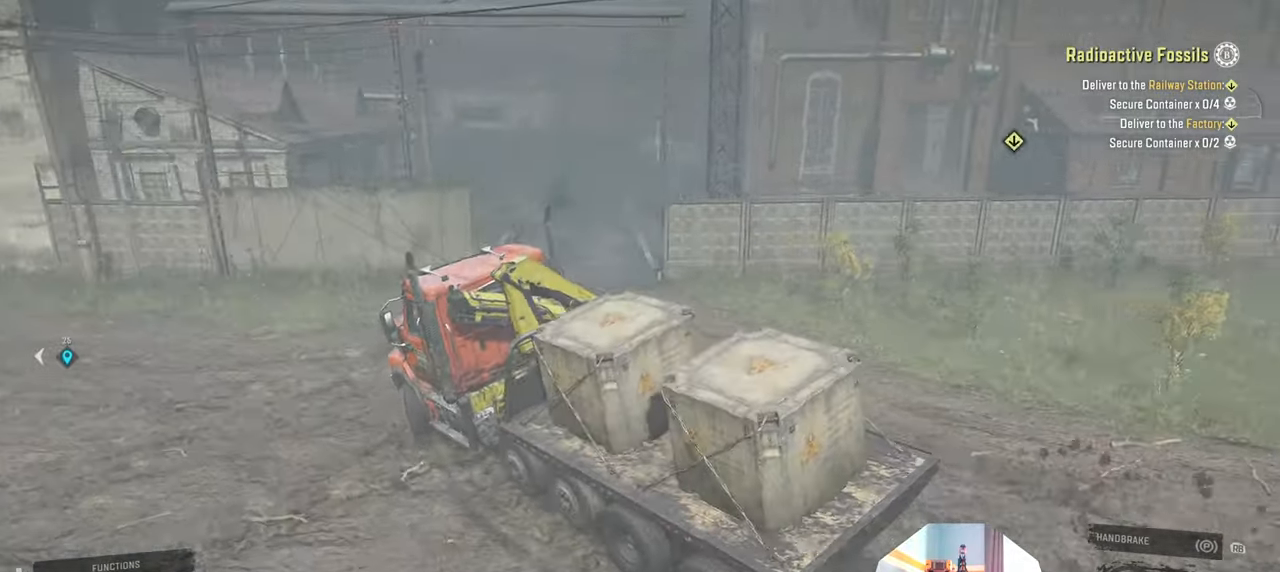
{"buttons": [], "left_stick": "right", "right_stick": "down-left", "events": [[466, "R2", "up"]]}
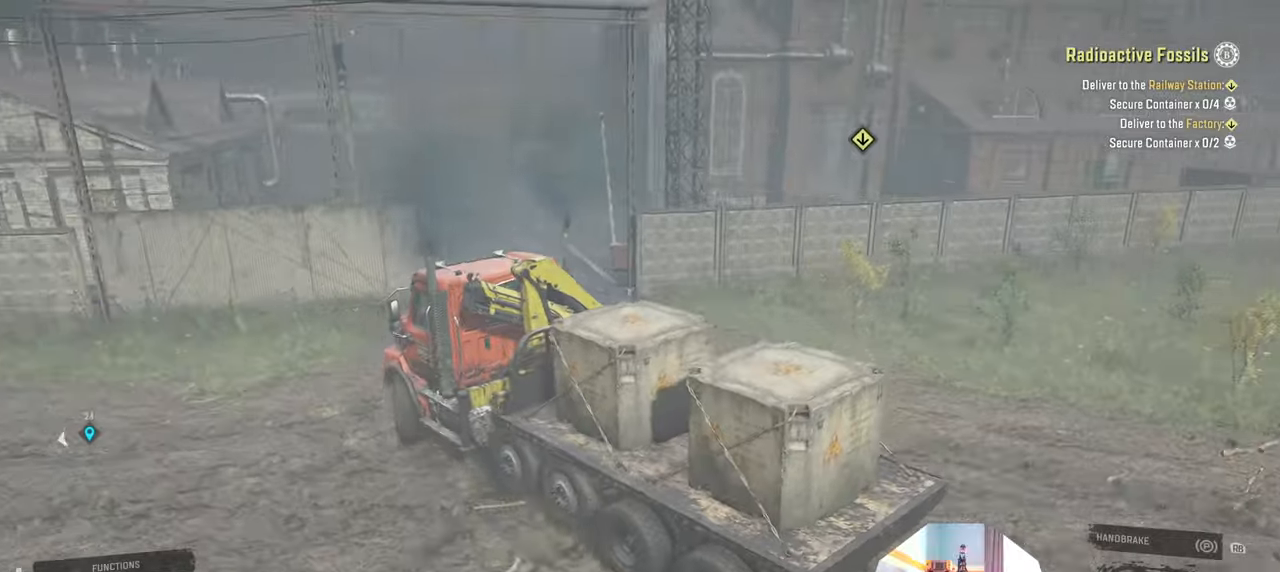
{"buttons": ["R2"], "left_stick": "right", "right_stick": "down-left", "events": [[366, "R2", "down"]]}
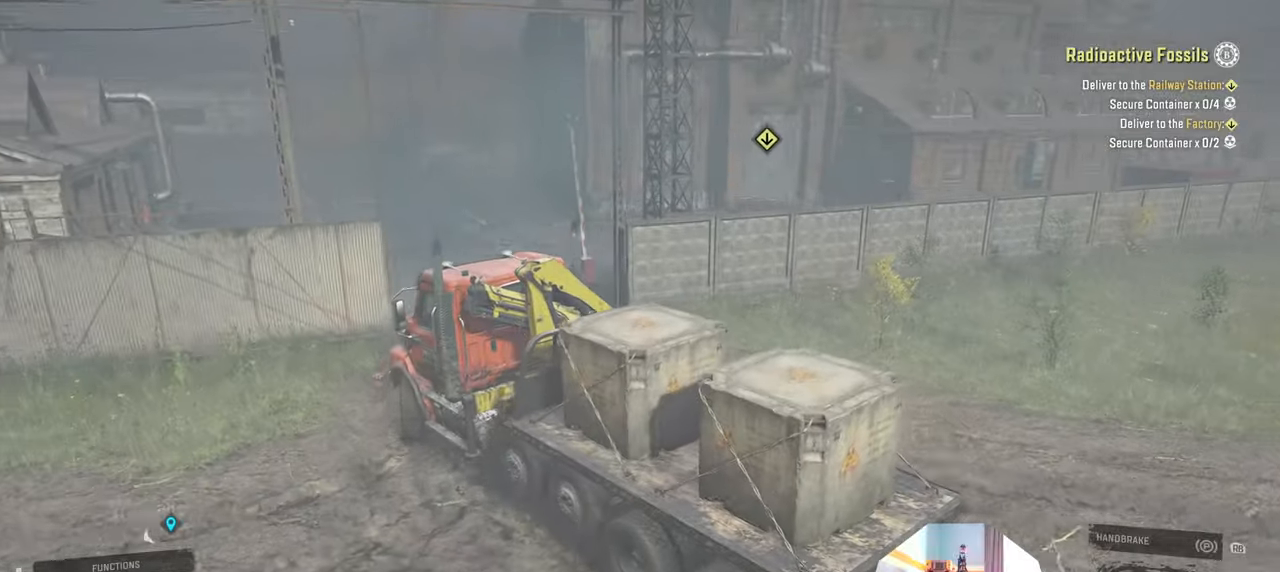
{"buttons": ["R2"], "left_stick": "right", "right_stick": "down-left", "events": []}
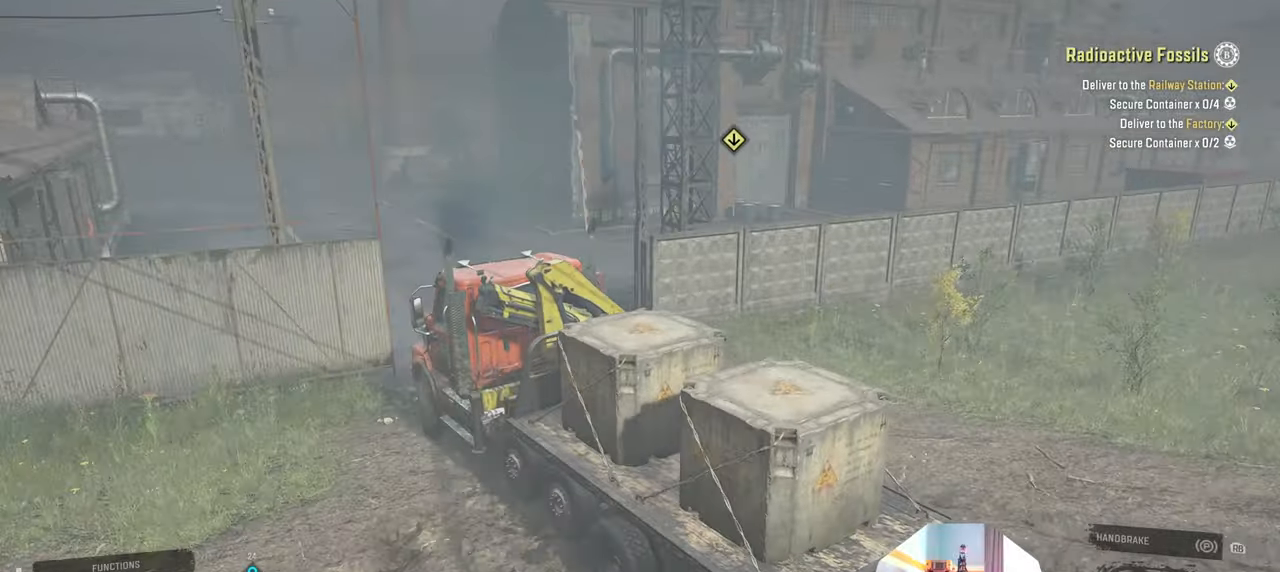
{"buttons": ["R2"], "left_stick": "left", "right_stick": "left", "events": [[66, "L1", "down"], [100, "left_stick", "up-left"], [100, "right_stick", "down"], [233, "L1", "up"], [233, "right_stick", "center"], [333, "left_stick", "left"], [500, "right_stick", "left"]]}
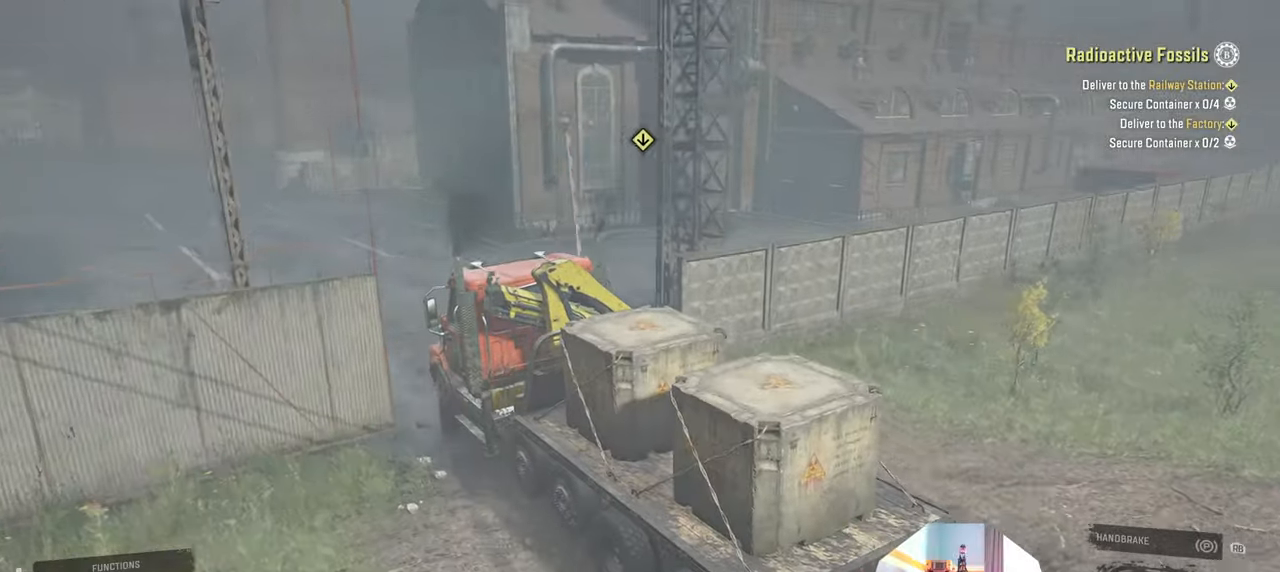
{"buttons": [], "left_stick": "left", "right_stick": "left", "events": [[66, "R2", "up"]]}
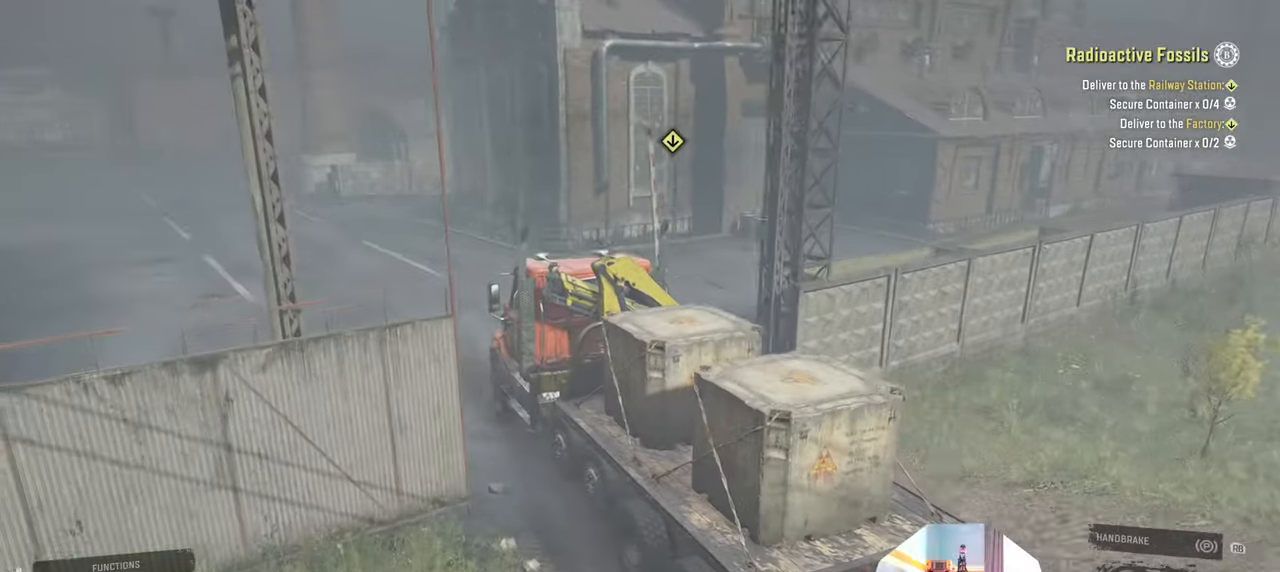
{"buttons": ["R2"], "left_stick": "left", "right_stick": "center", "events": [[66, "R2", "down"], [500, "right_stick", "center"]]}
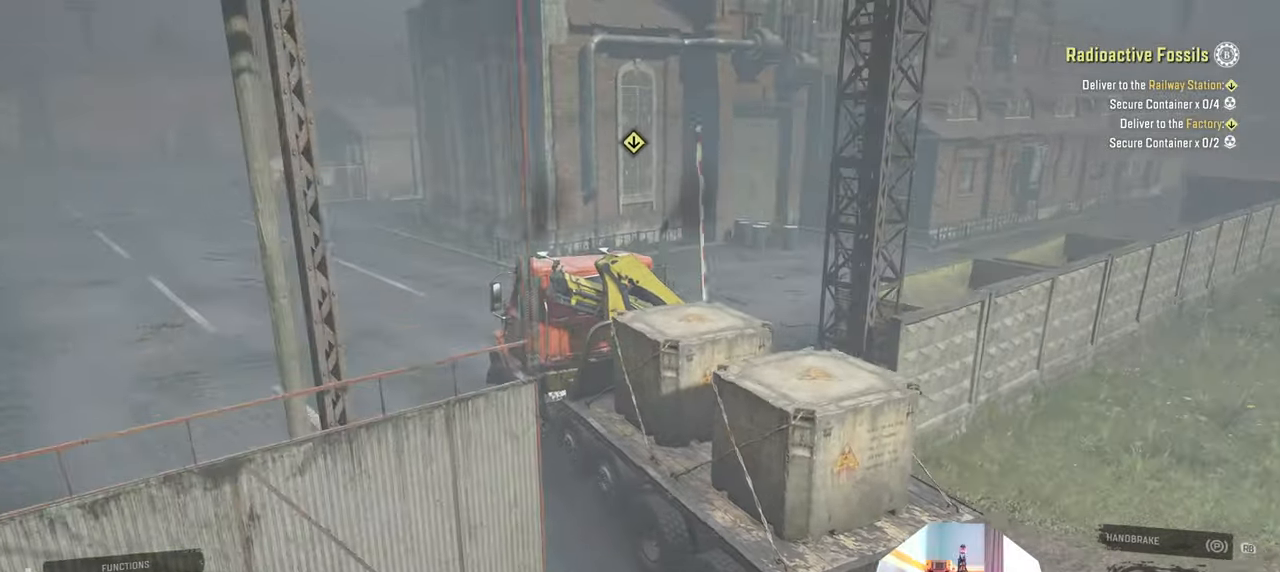
{"buttons": ["L1", "R2"], "left_stick": "left", "right_stick": "center", "events": [[400, "L1", "down"]]}
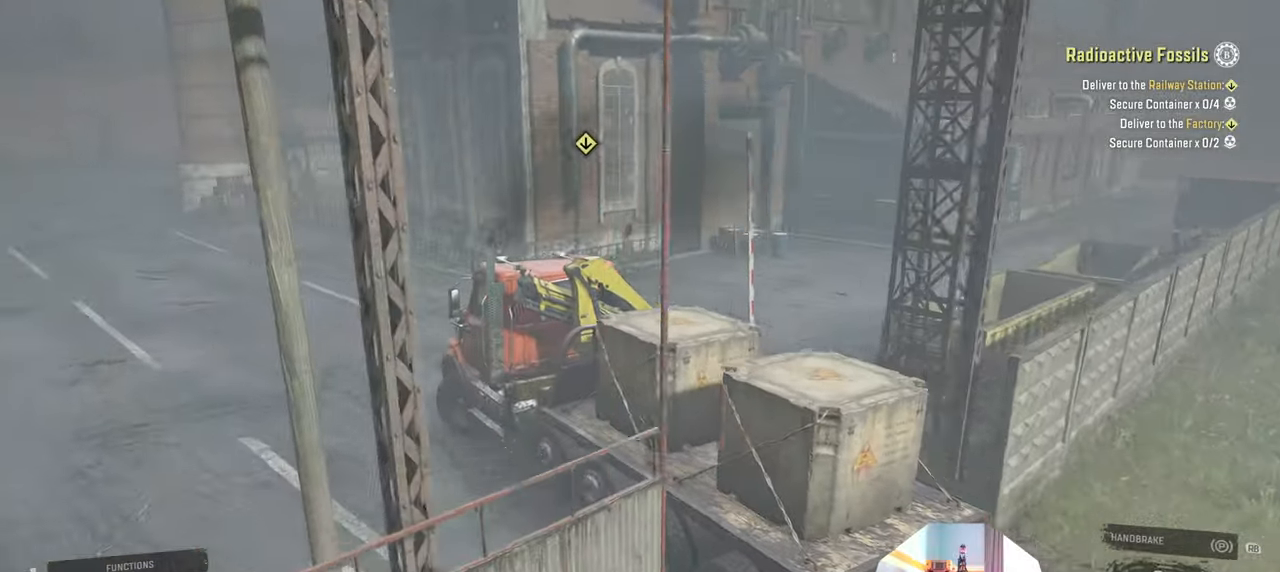
{"buttons": ["L1", "R2"], "left_stick": "center", "right_stick": "up", "events": [[33, "L1", "up"], [300, "left_stick", "center"], [433, "L1", "down"], [466, "right_stick", "up"]]}
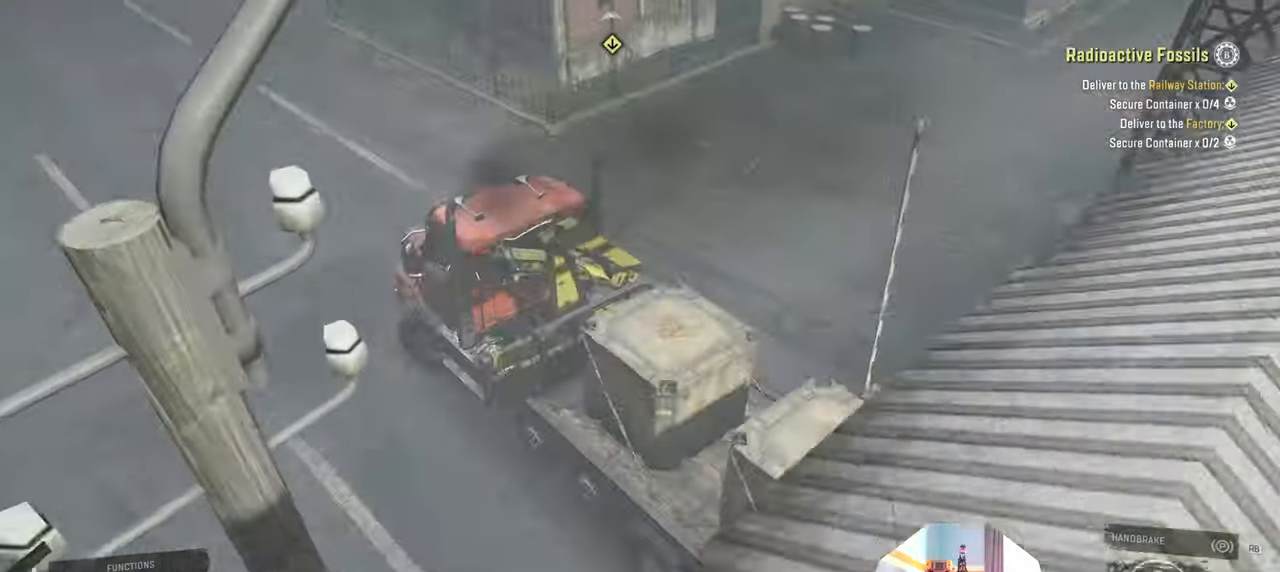
{"buttons": ["R2"], "left_stick": "right", "right_stick": "right", "events": [[66, "L1", "up"], [66, "right_stick", "center"], [300, "left_stick", "right"], [433, "right_stick", "right"]]}
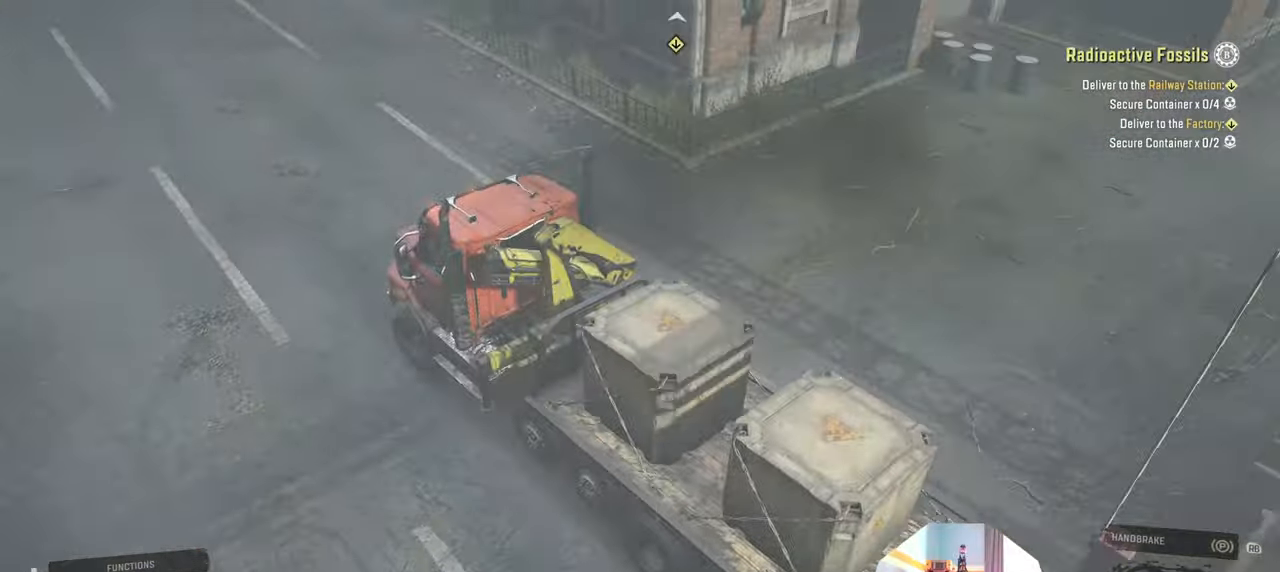
{"buttons": ["L1", "R2"], "left_stick": "center", "right_stick": "center", "events": [[133, "right_stick", "up-right"], [266, "right_stick", "center"], [300, "left_stick", "center"], [500, "L1", "down"]]}
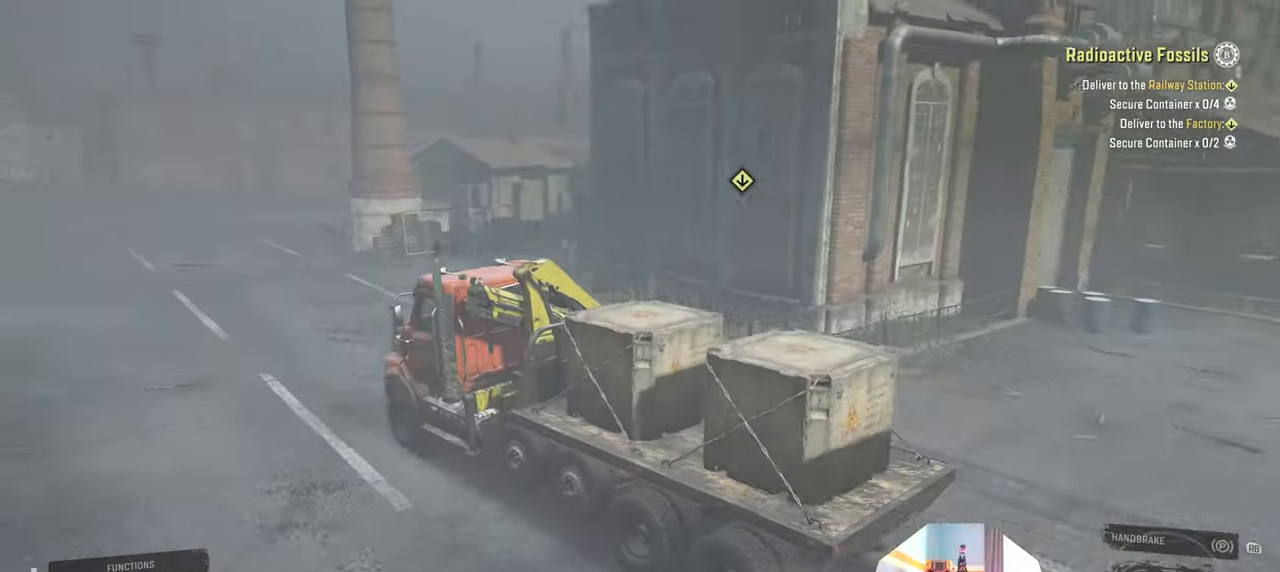
{"buttons": ["R2"], "left_stick": "center", "right_stick": "center", "events": [[66, "right_stick", "down"], [166, "L1", "up"], [200, "right_stick", "center"]]}
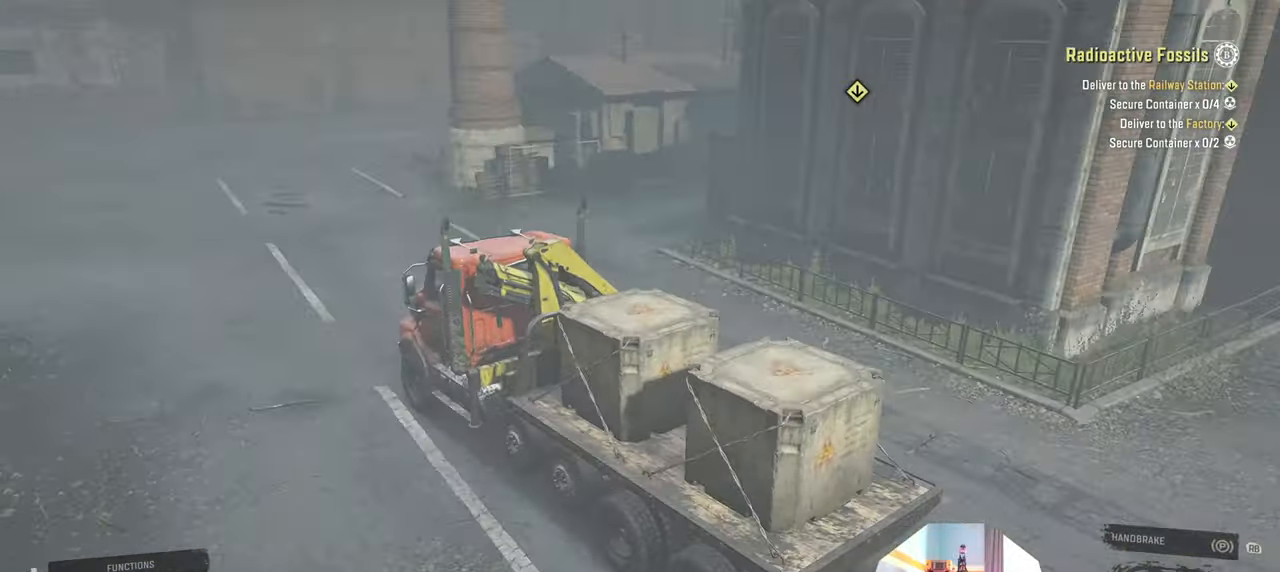
{"buttons": ["R2"], "left_stick": "center", "right_stick": "center", "events": [[100, "L1", "down"], [133, "right_stick", "down"], [233, "L1", "up"], [266, "right_stick", "center"]]}
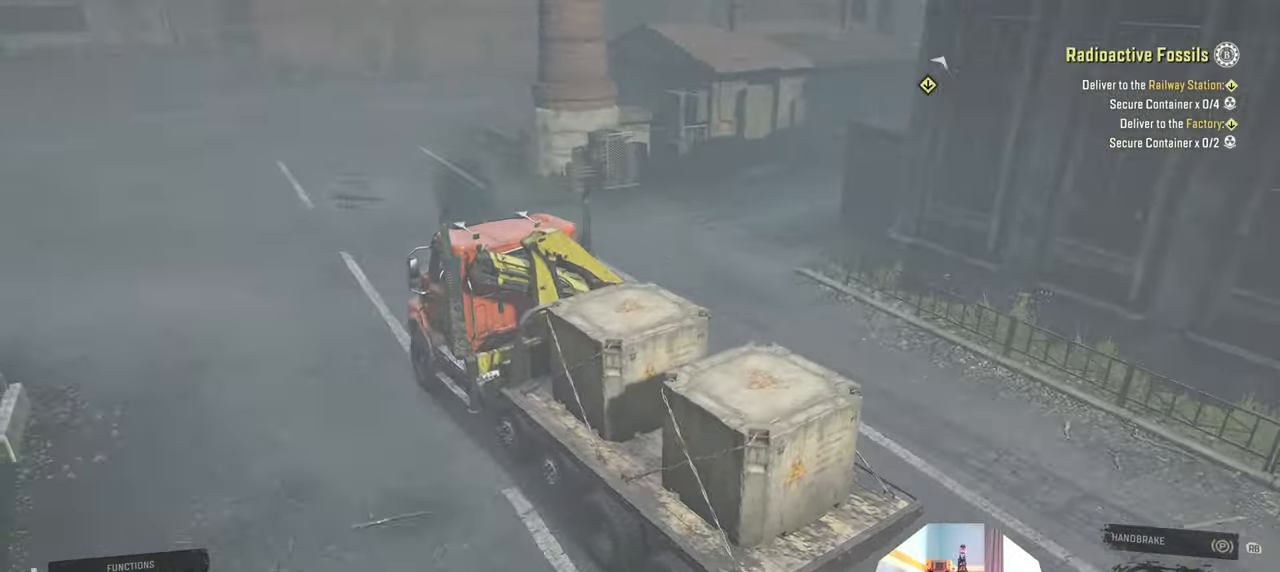
{"buttons": ["R2"], "left_stick": "right", "right_stick": "center", "events": [[200, "left_stick", "right"]]}
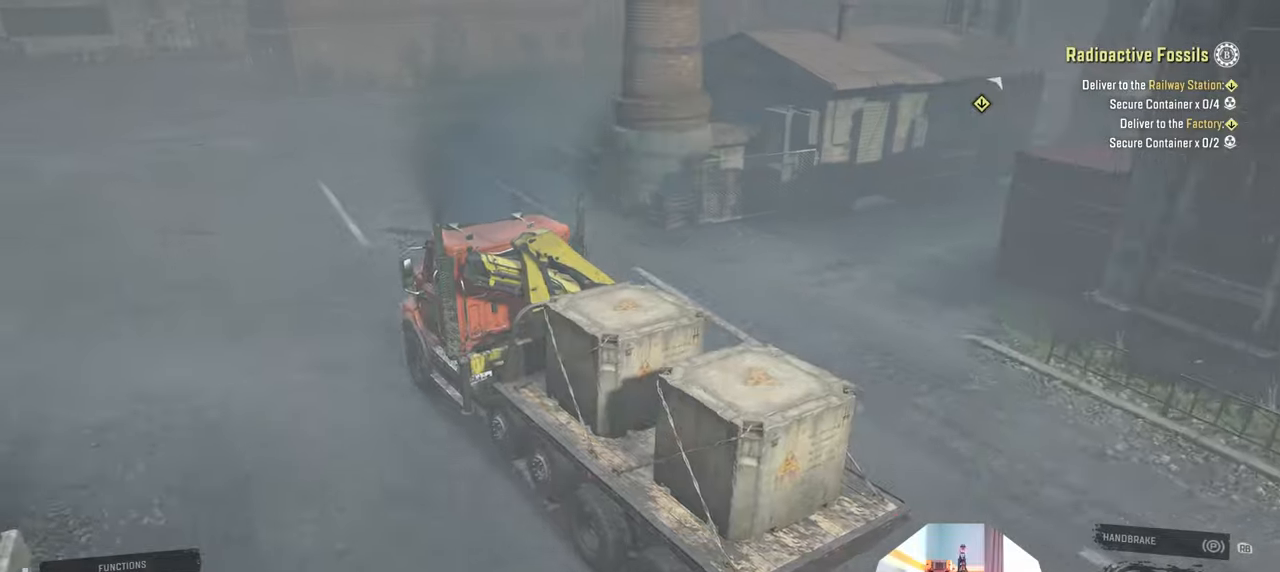
{"buttons": ["R2"], "left_stick": "right", "right_stick": "center", "events": [[133, "left_stick", "center"], [233, "left_stick", "right"]]}
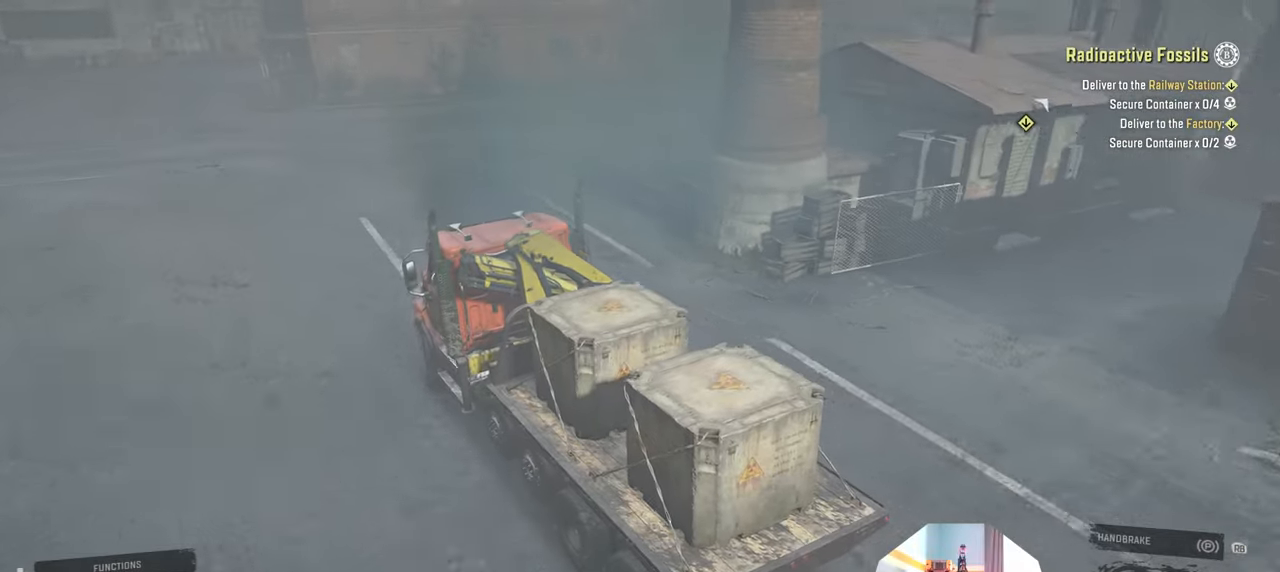
{"buttons": ["R2"], "left_stick": "right", "right_stick": "center", "events": []}
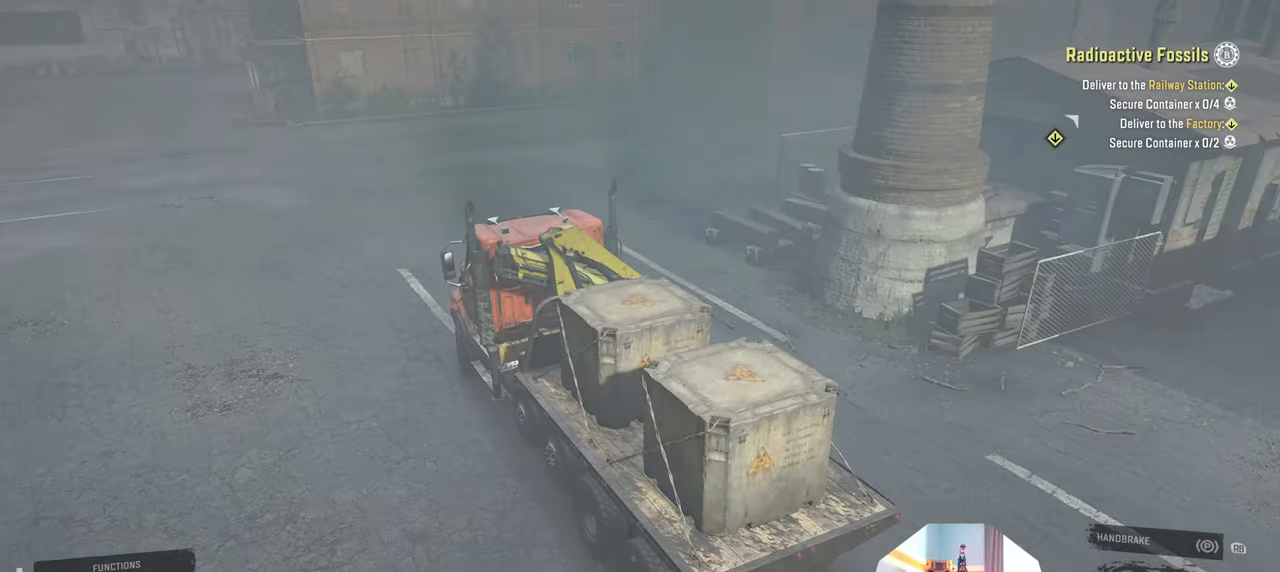
{"buttons": [], "left_stick": "right", "right_stick": "center", "events": [[466, "R2", "up"]]}
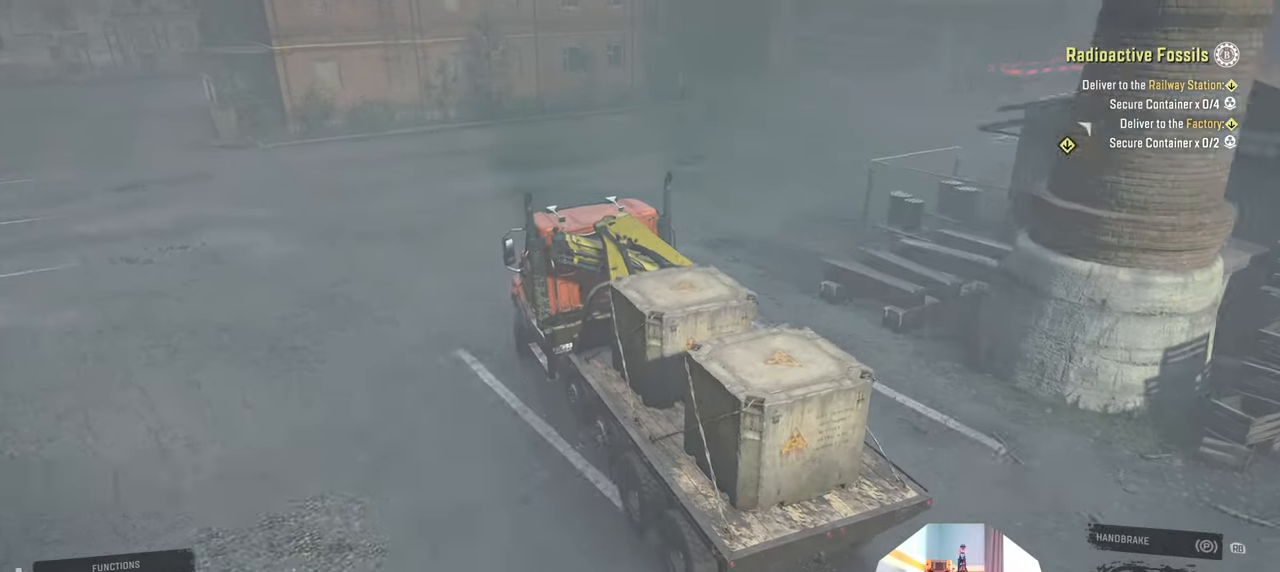
{"buttons": [], "left_stick": "right", "right_stick": "left", "events": [[166, "right_stick", "left"]]}
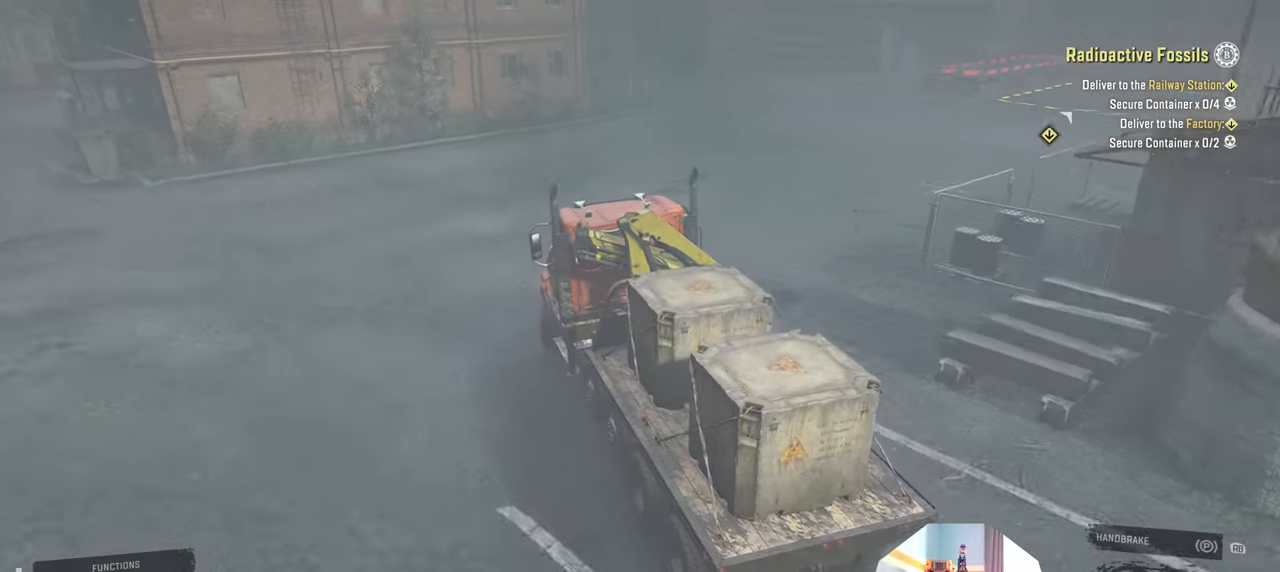
{"buttons": [], "left_stick": "right", "right_stick": "left", "events": []}
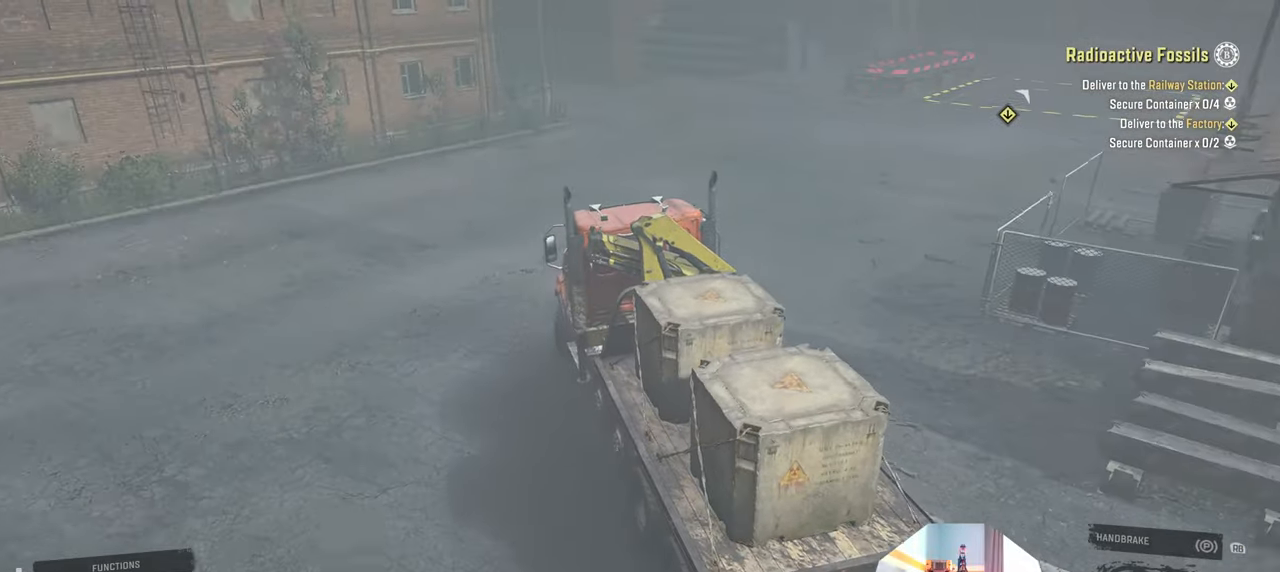
{"buttons": ["R2"], "left_stick": "right", "right_stick": "left", "events": [[166, "R2", "down"]]}
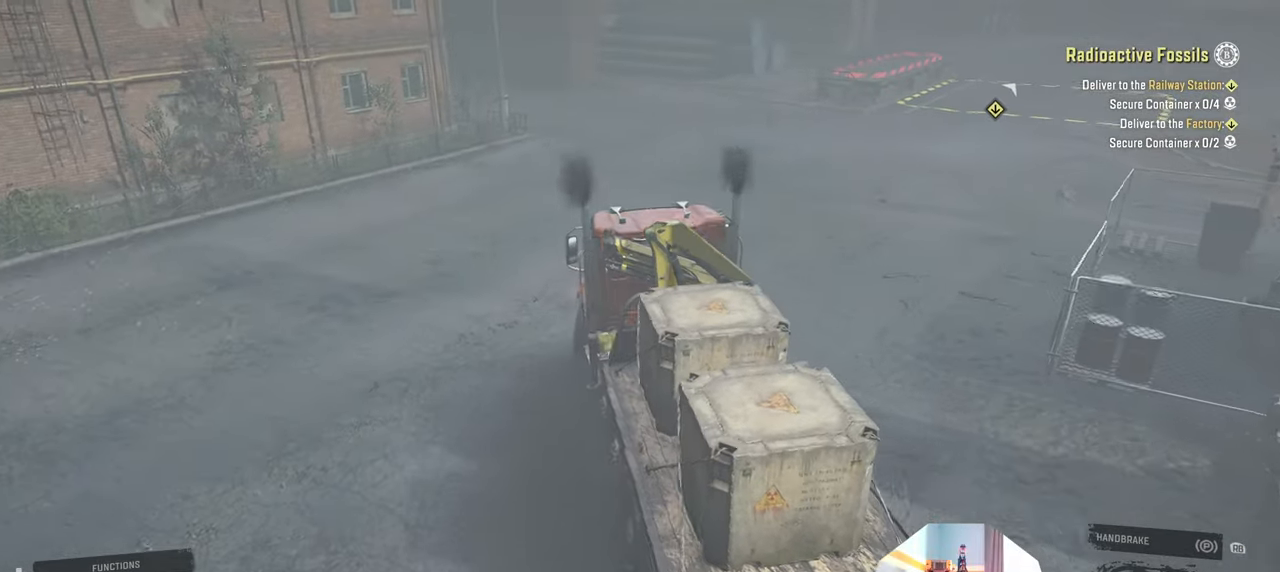
{"buttons": ["R2"], "left_stick": "right", "right_stick": "center", "events": [[333, "L1", "down"], [366, "right_stick", "center"], [433, "L1", "up"]]}
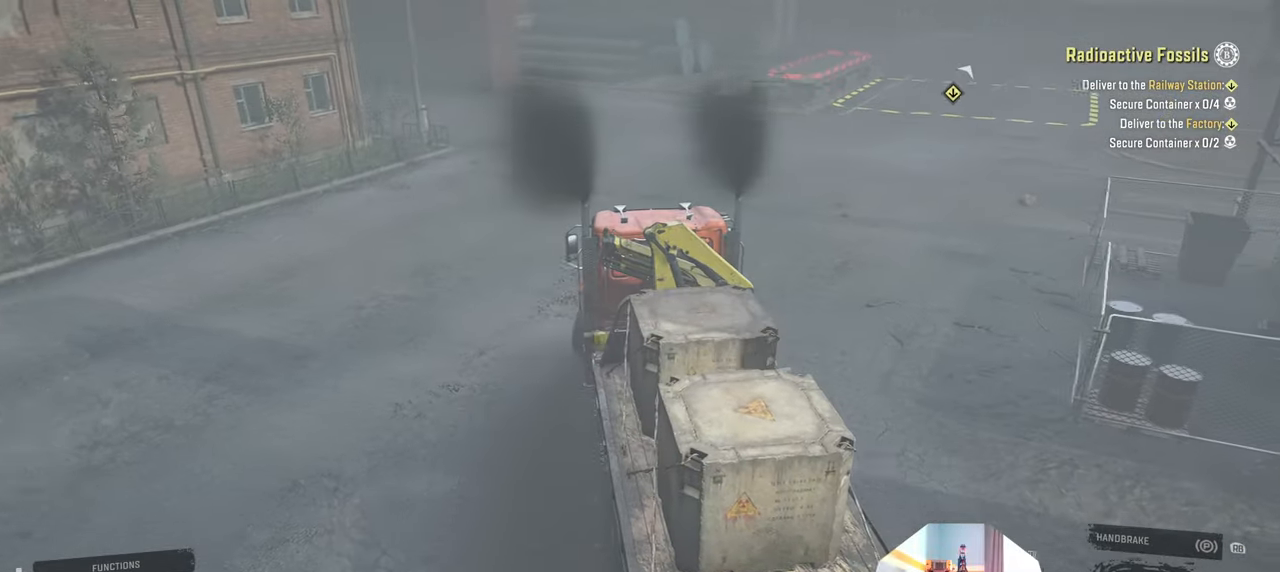
{"buttons": ["R2"], "left_stick": "center", "right_stick": "center", "events": [[233, "left_stick", "center"]]}
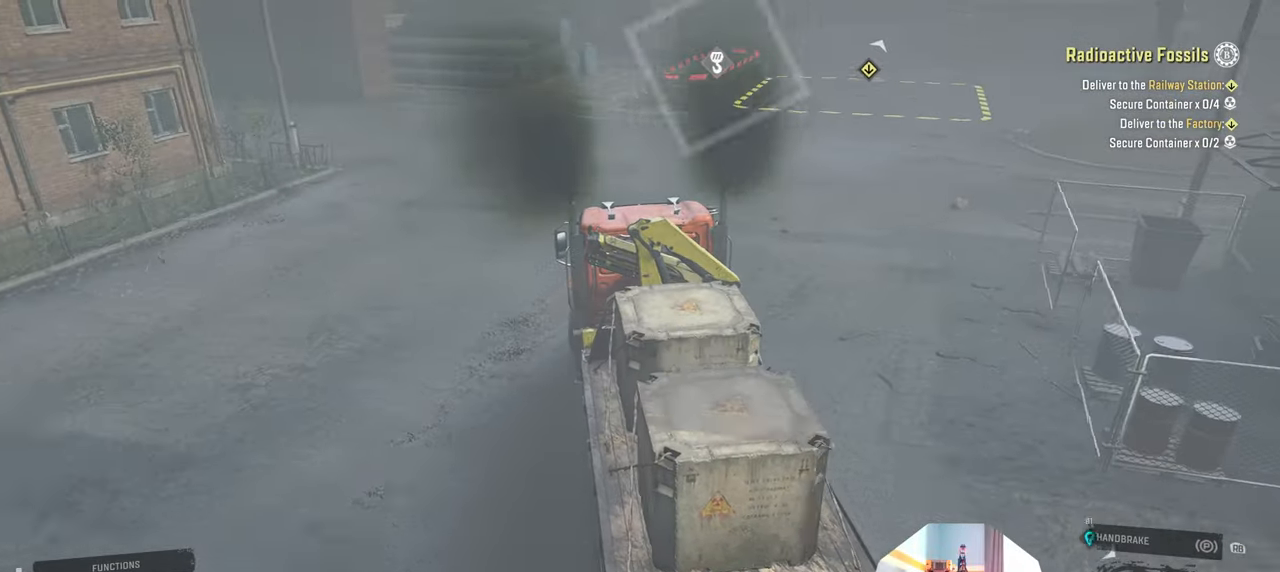
{"buttons": ["R2"], "left_stick": "center", "right_stick": "up-right", "events": [[400, "right_stick", "up-right"]]}